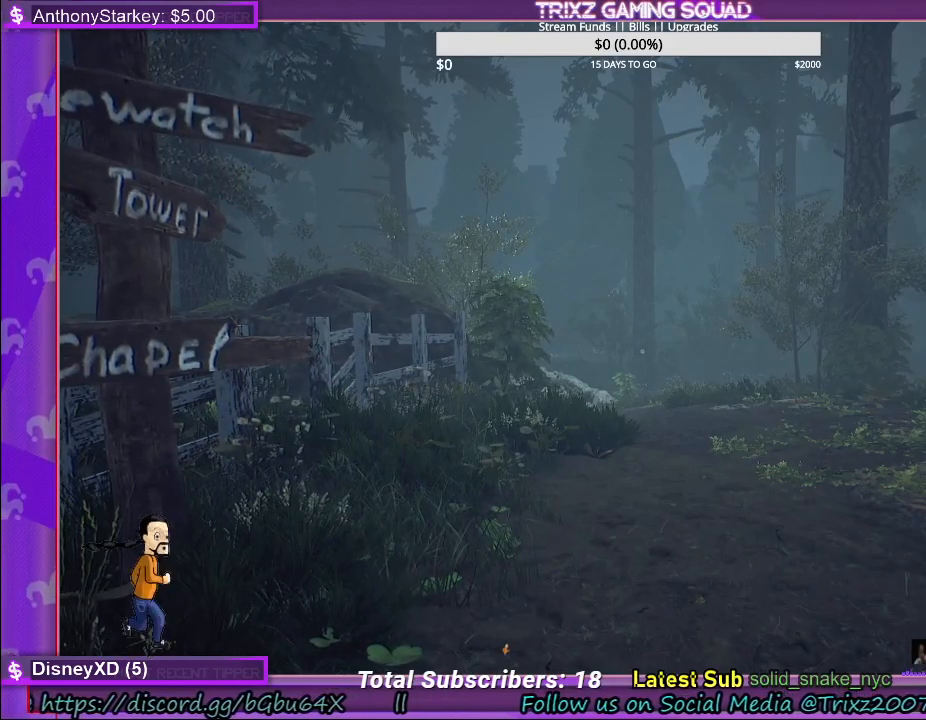
Gameplay with keyboard and mouse; each line is a JSON object with the keys and mouse buttons held at the frame after it. "events" lists presses ("down") and releases ("up") of "a", "ctrl", "d", "e", "f", "q", "r", "s", "shift", "space", "tab", "w", "mouse_left", "mouse_wheel", "mouse_right" and "mouse_mb4" between this image and that frame as [ms after this image, input, new state], when the widget could be followed in between. "mouse_left", "mouse_wheel", "mouse_right", "mouse_mb4" = the "left", "wheel", "right", "mb4" buttons of the "mouse" list. No other keys are recorded. "wheel" means that the mouse wheel is clicked or scrolled. Mouse movement is not recorded.
{"keys": ["w"], "mouse": [], "events": [[467, "w", "down"]]}
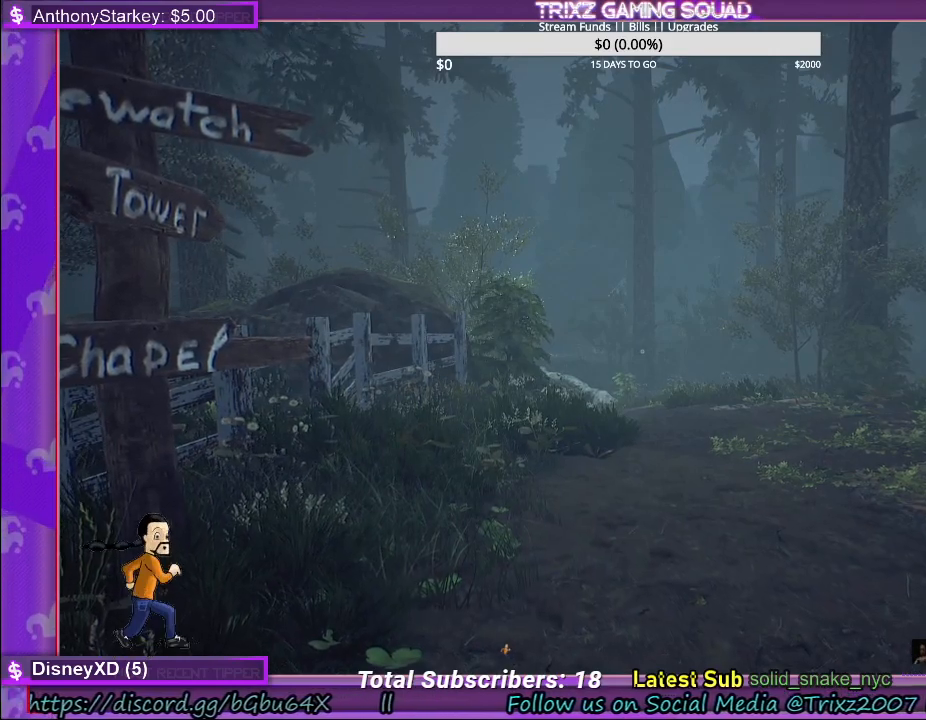
{"keys": ["a", "shift", "w"], "mouse": [], "events": [[150, "shift", "down"], [483, "a", "down"]]}
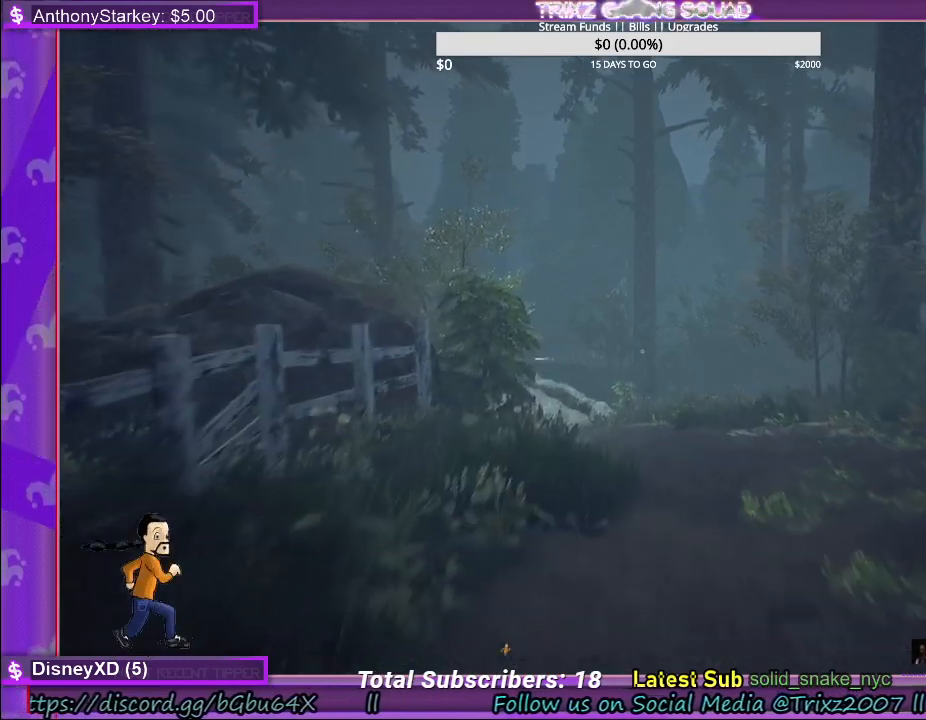
{"keys": ["a", "shift", "w"], "mouse": [], "events": []}
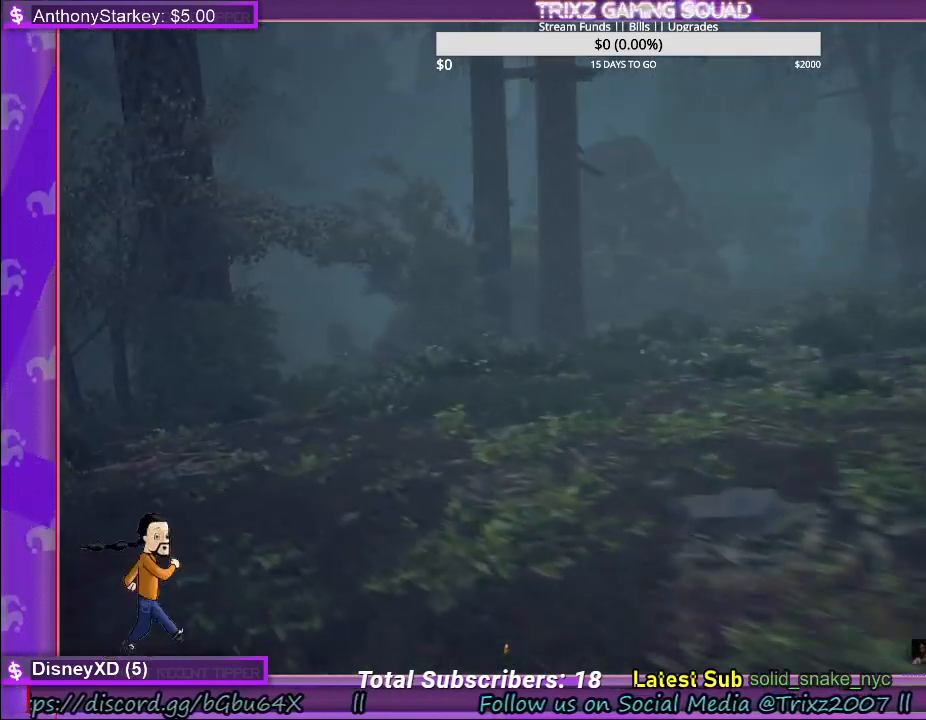
{"keys": ["d", "shift", "w"], "mouse": [], "events": [[100, "a", "up"], [483, "d", "down"]]}
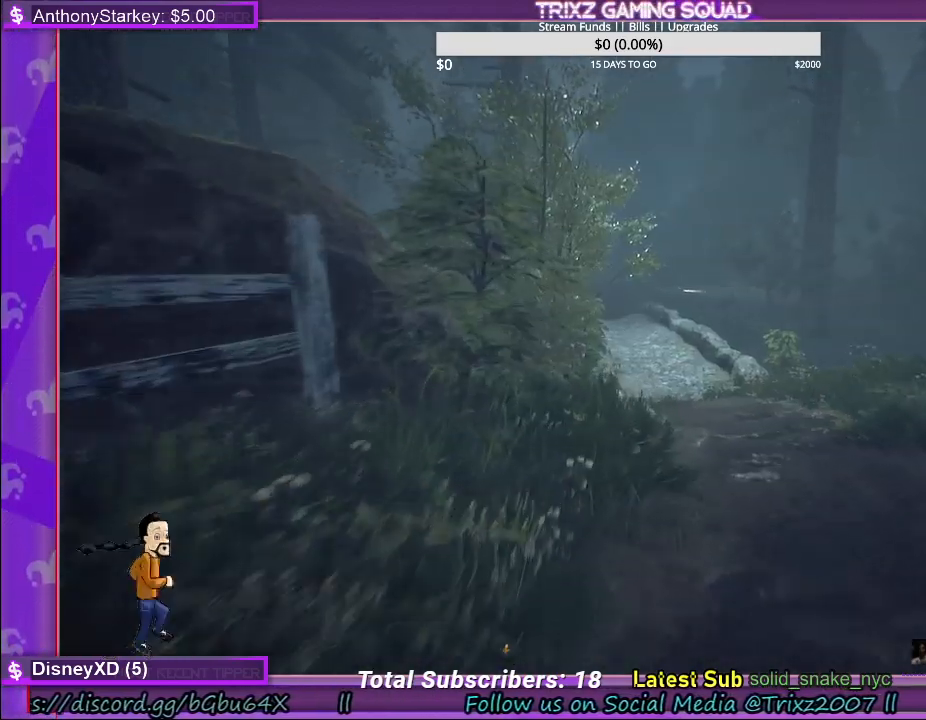
{"keys": ["d", "shift", "w"], "mouse": [], "events": [[100, "d", "up"], [250, "d", "down"], [333, "d", "up"], [433, "d", "down"]]}
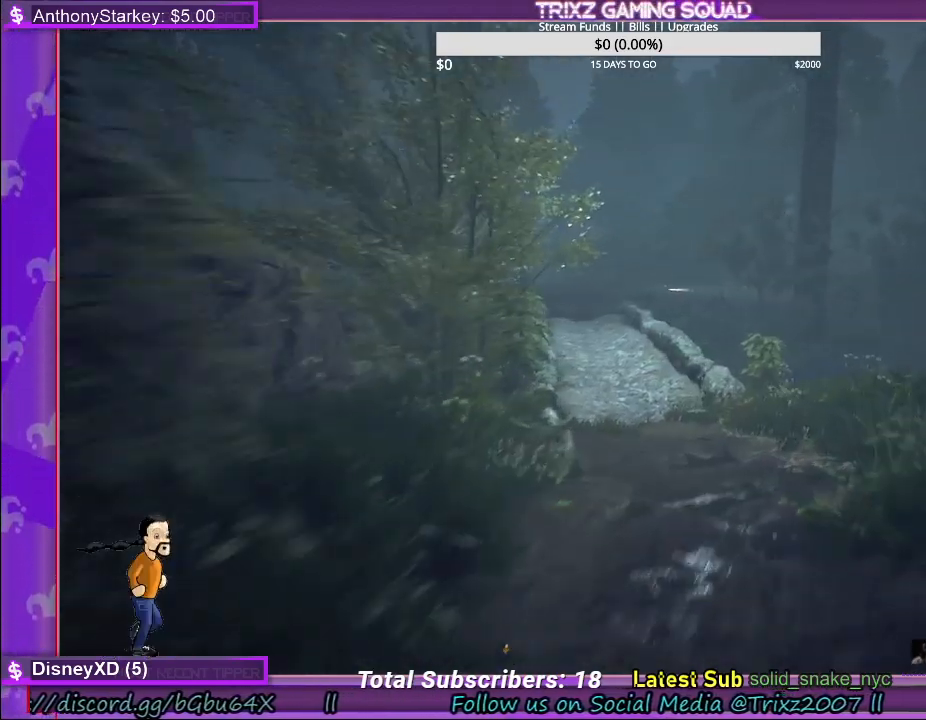
{"keys": ["shift", "w"], "mouse": [], "events": [[17, "d", "up"]]}
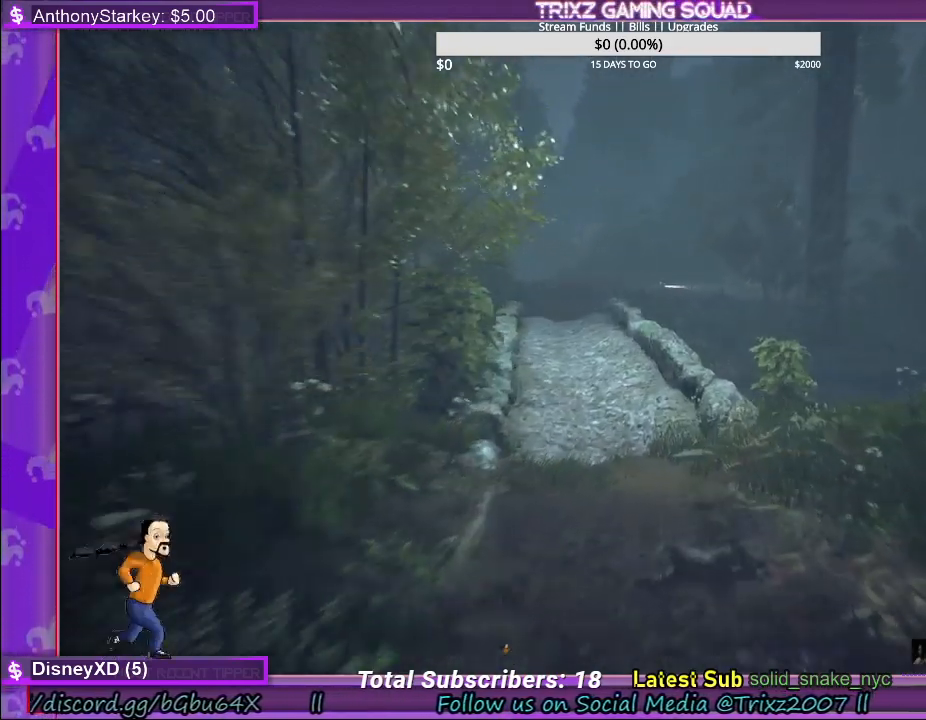
{"keys": ["shift", "w"], "mouse": [], "events": [[17, "d", "down"], [150, "d", "up"]]}
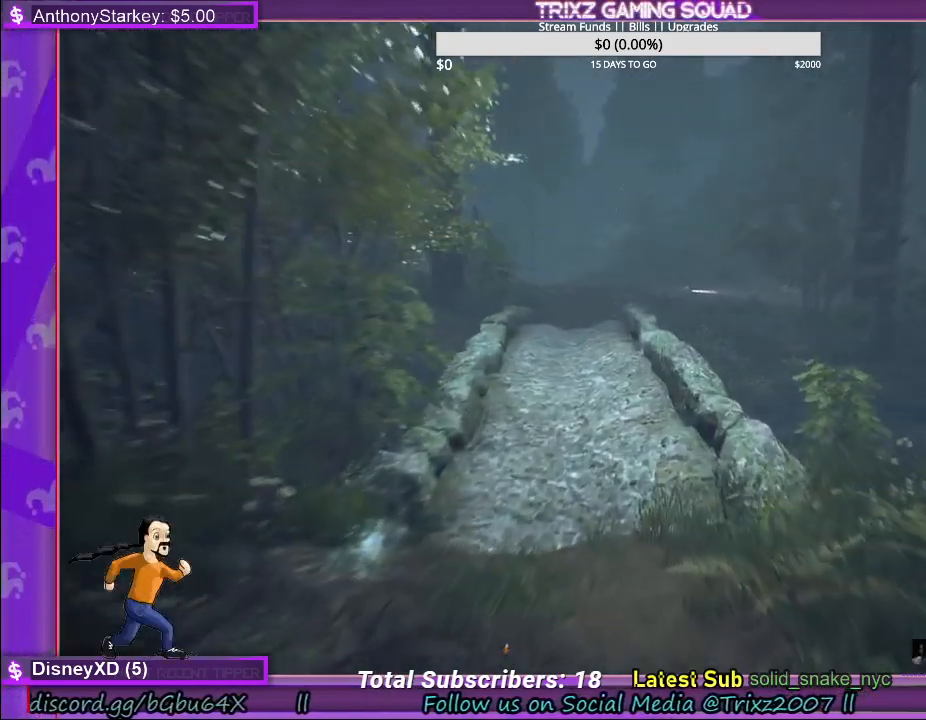
{"keys": ["shift", "w"], "mouse": [], "events": []}
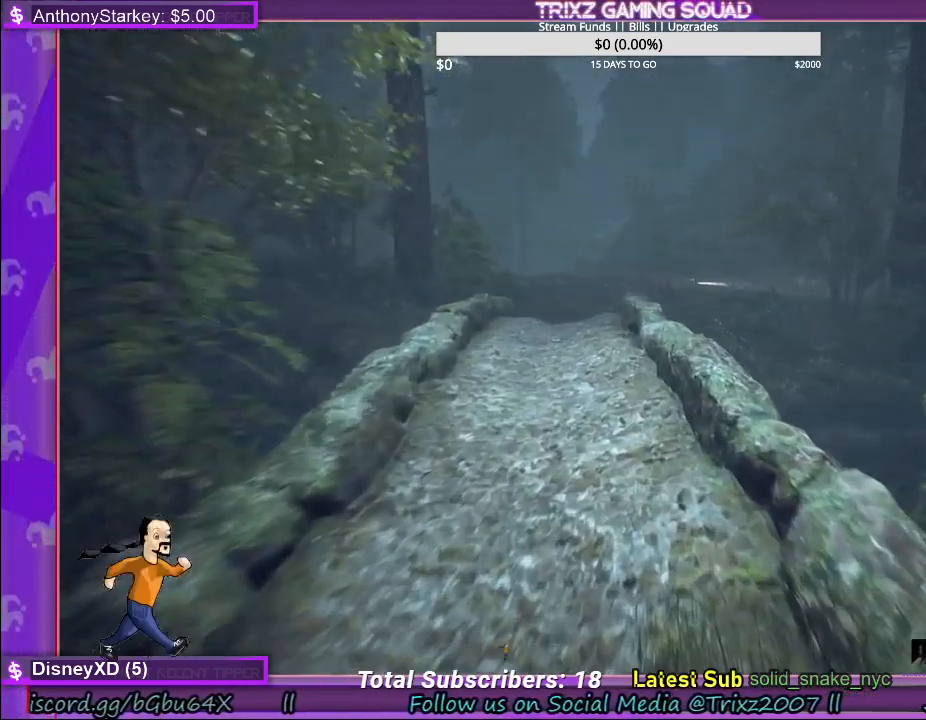
{"keys": ["shift", "w"], "mouse": [], "events": [[50, "a", "down"], [150, "a", "up"]]}
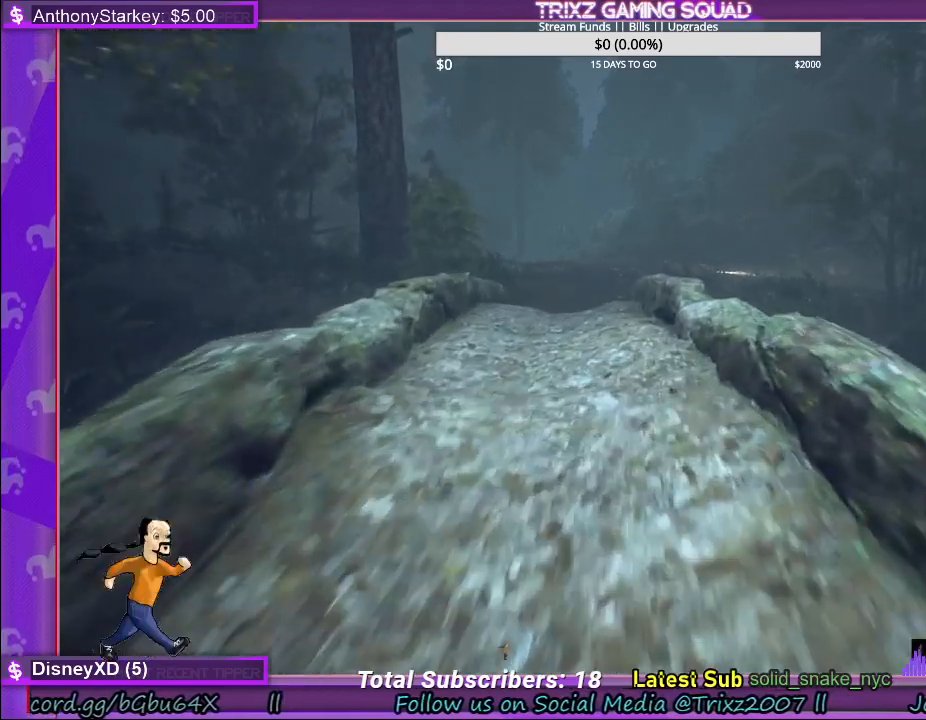
{"keys": ["shift", "w"], "mouse": [], "events": []}
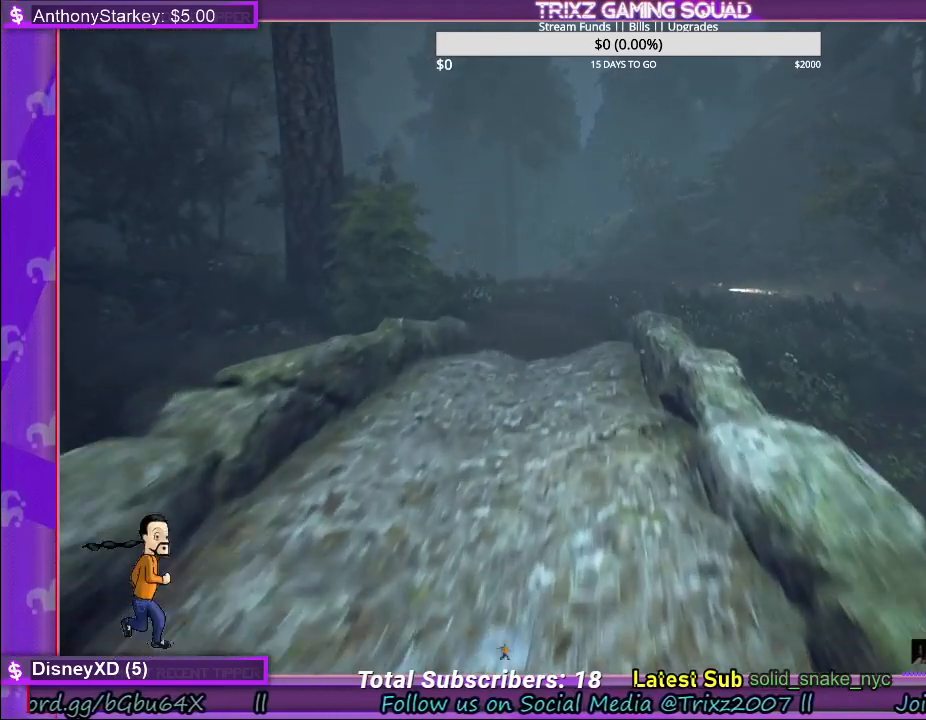
{"keys": ["shift", "w"], "mouse": [], "events": []}
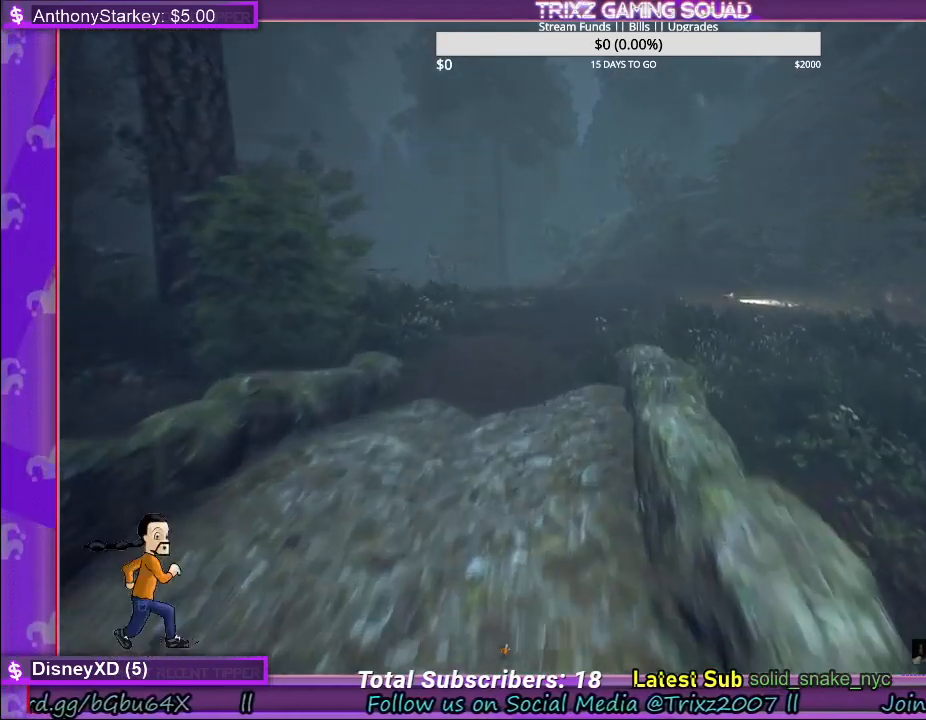
{"keys": ["w"], "mouse": [], "events": [[167, "a", "down"], [433, "a", "up"], [433, "shift", "up"]]}
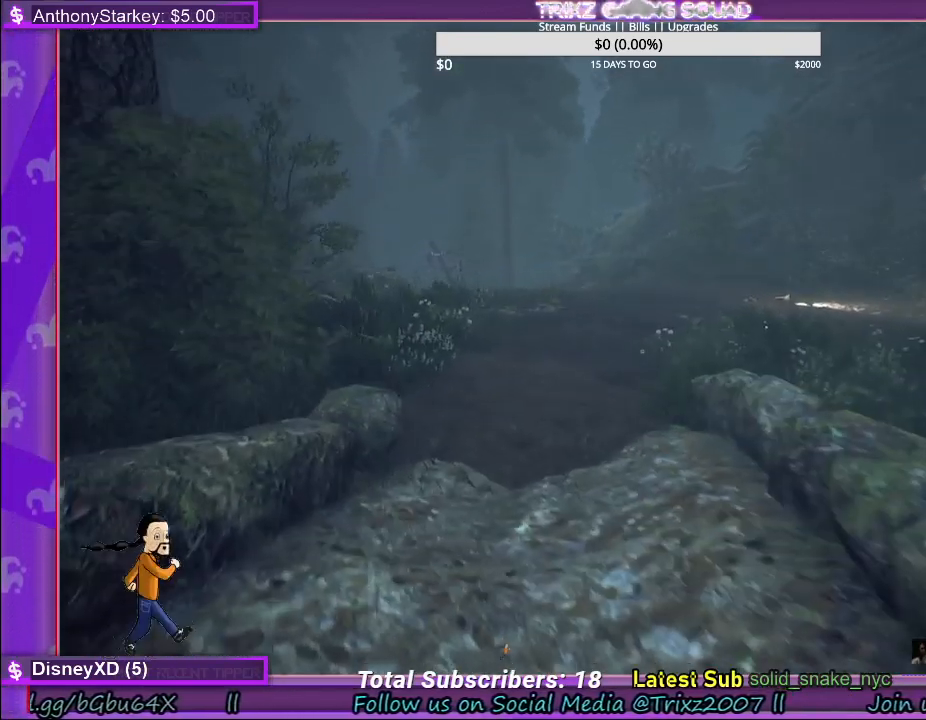
{"keys": ["w"], "mouse": [], "events": []}
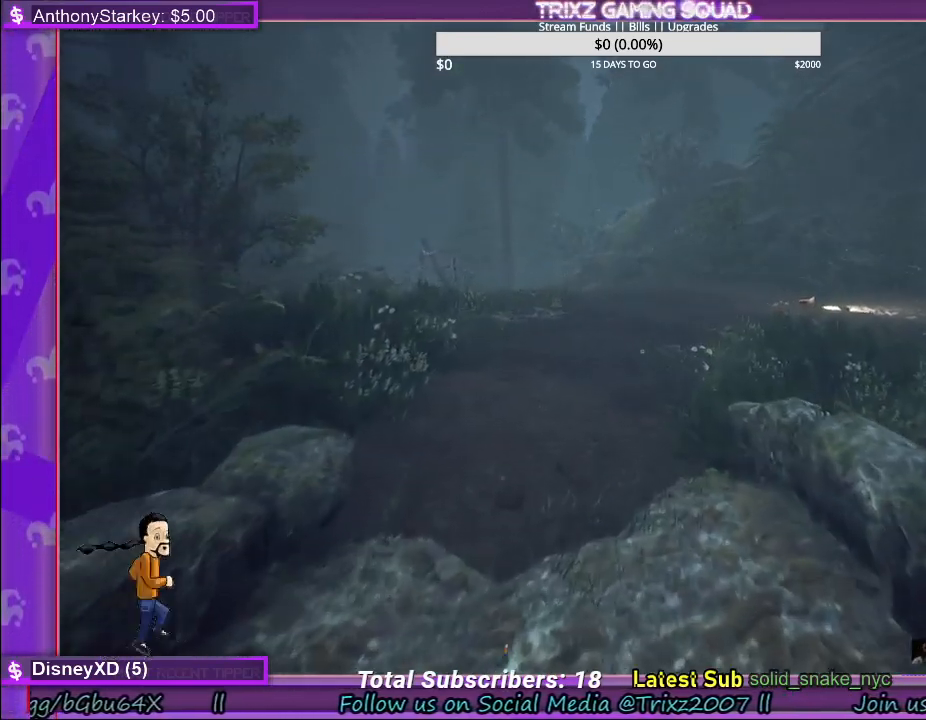
{"keys": ["w"], "mouse": [], "events": []}
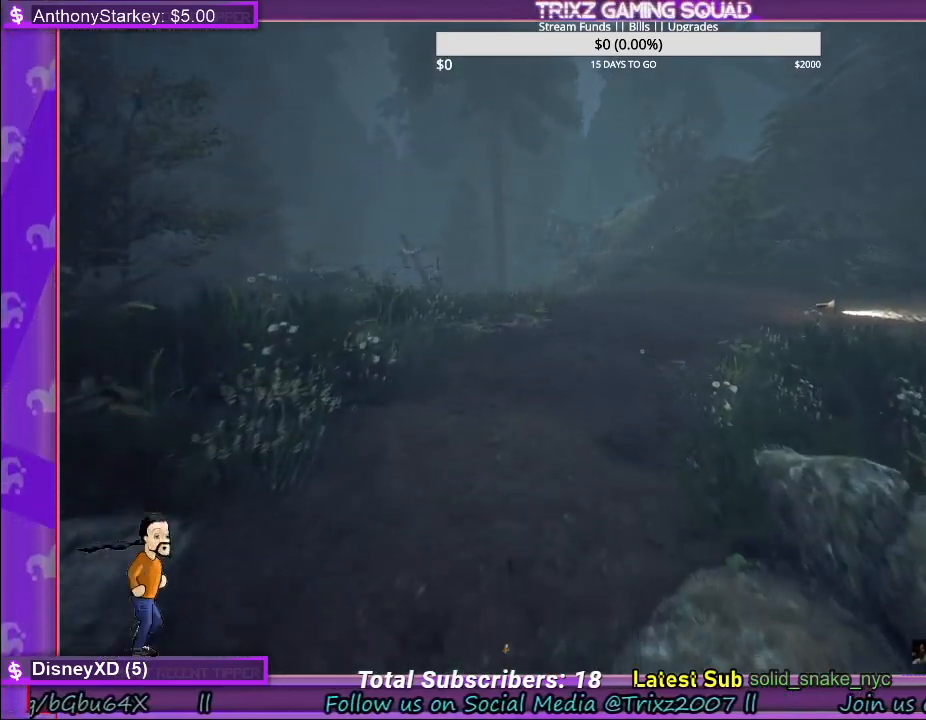
{"keys": ["w"], "mouse": [], "events": []}
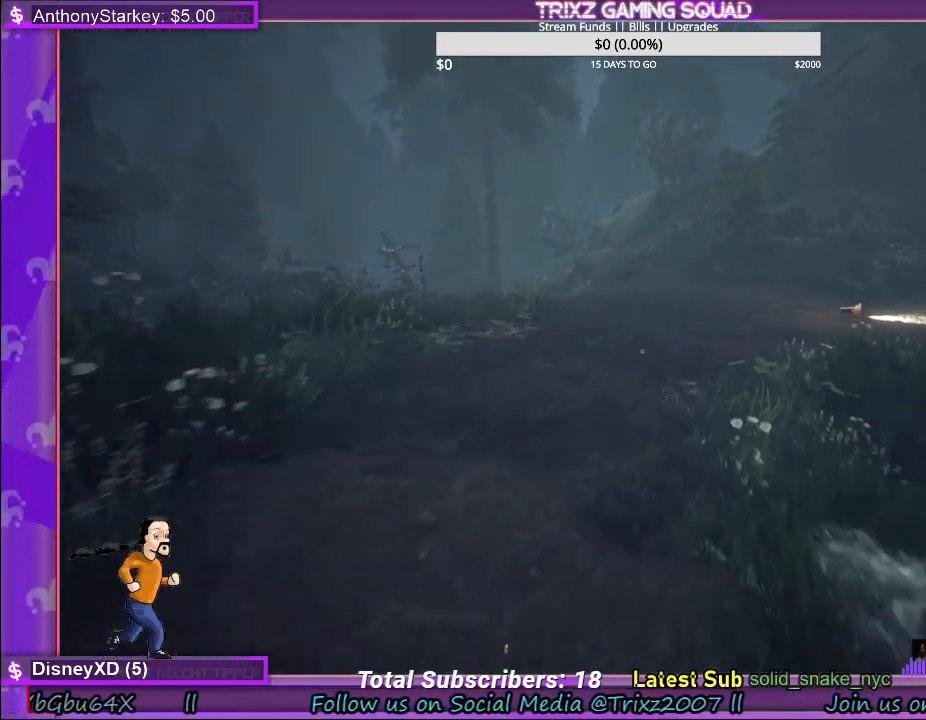
{"keys": ["w"], "mouse": [], "events": []}
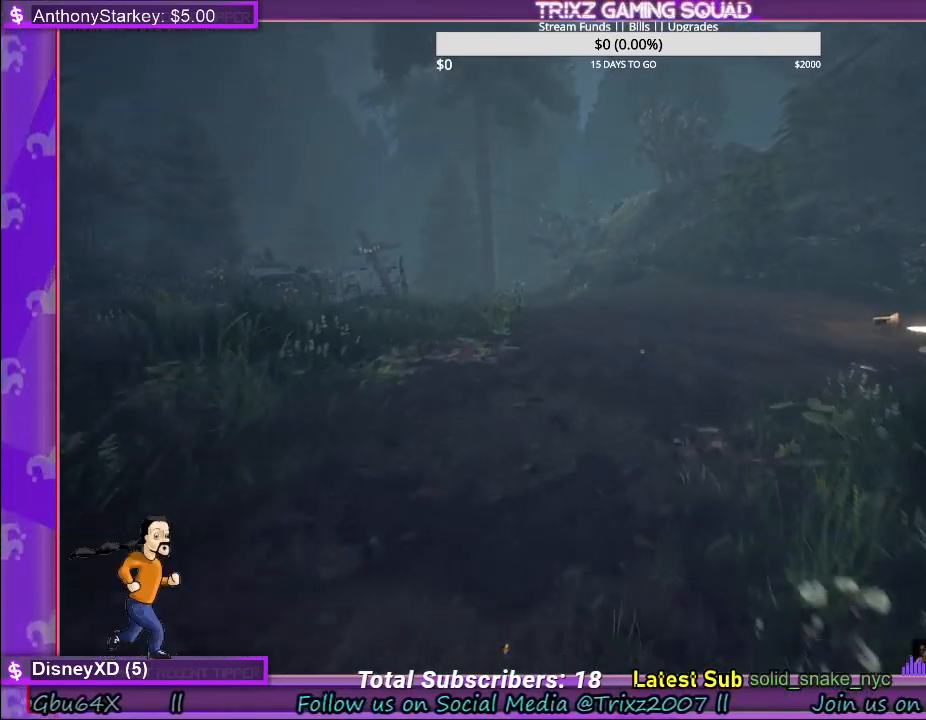
{"keys": ["w"], "mouse": [], "events": []}
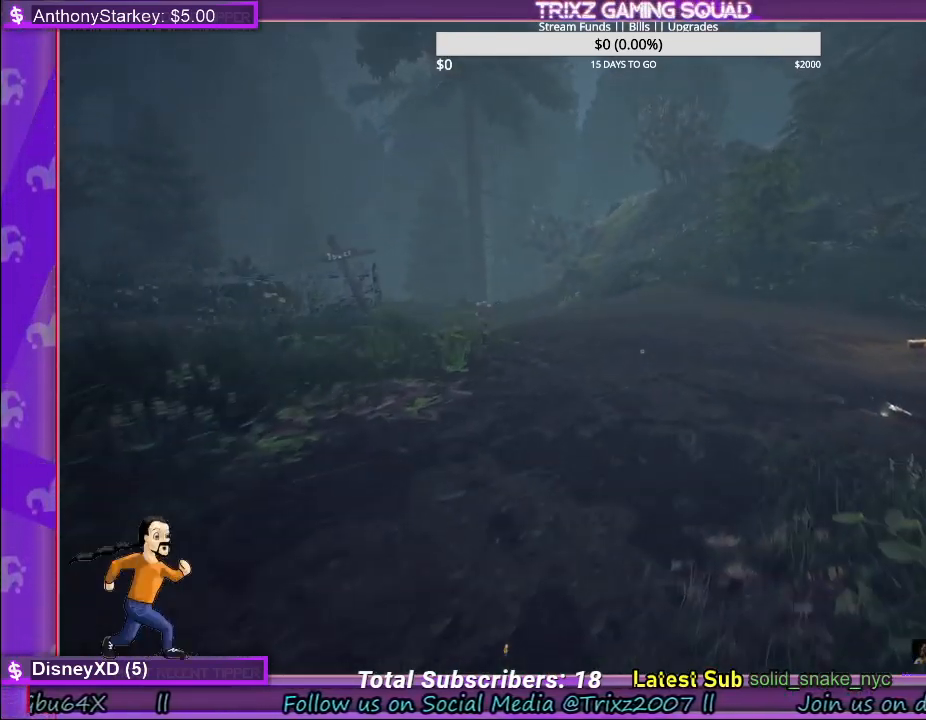
{"keys": ["shift", "w"], "mouse": [], "events": [[200, "a", "down"], [417, "a", "up"], [467, "shift", "down"]]}
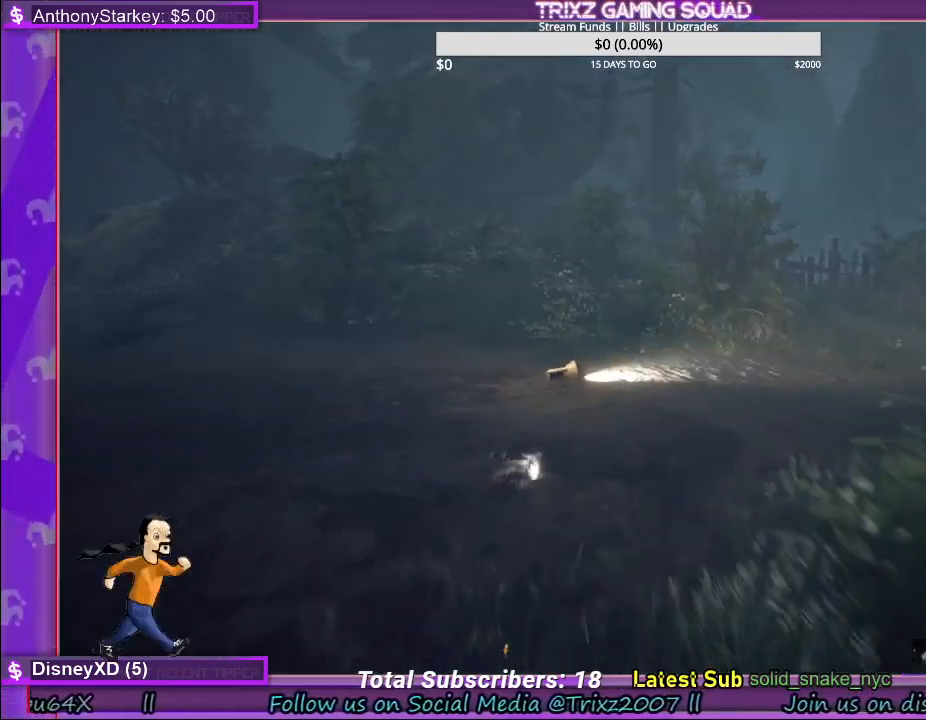
{"keys": [], "mouse": [], "events": [[300, "shift", "up"], [367, "w", "up"]]}
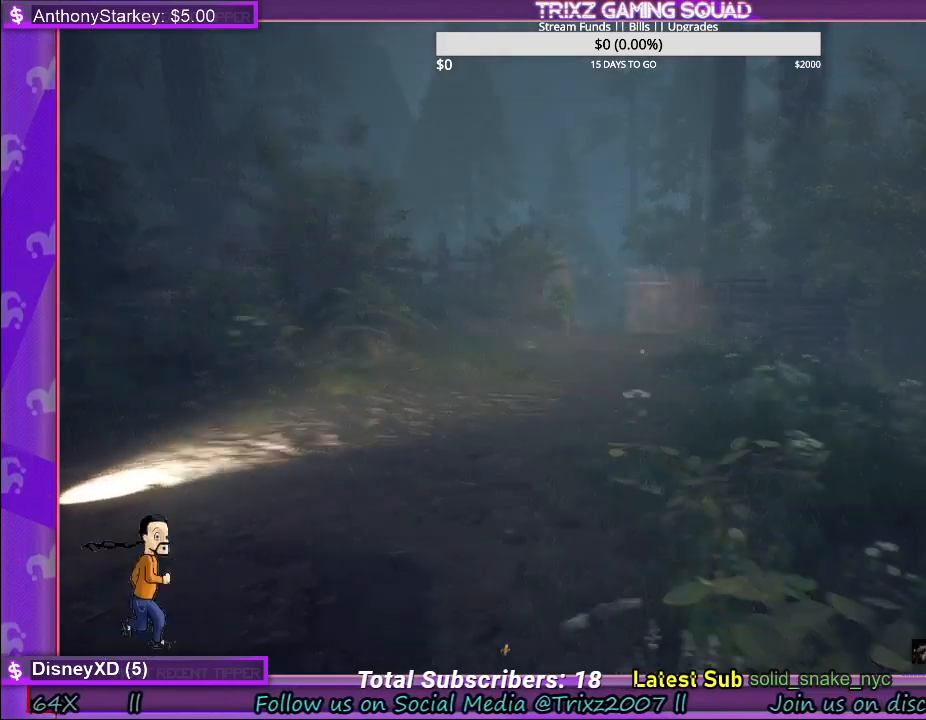
{"keys": [], "mouse": [], "events": []}
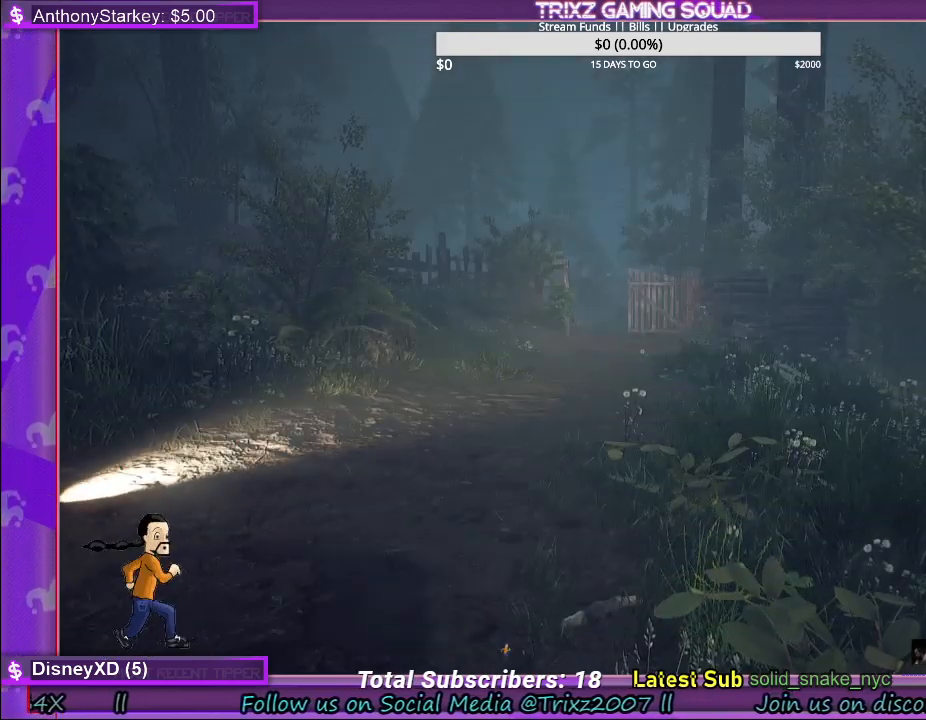
{"keys": ["shift", "w"], "mouse": [], "events": [[83, "w", "down"], [100, "shift", "down"], [183, "a", "down"], [200, "a", "up"]]}
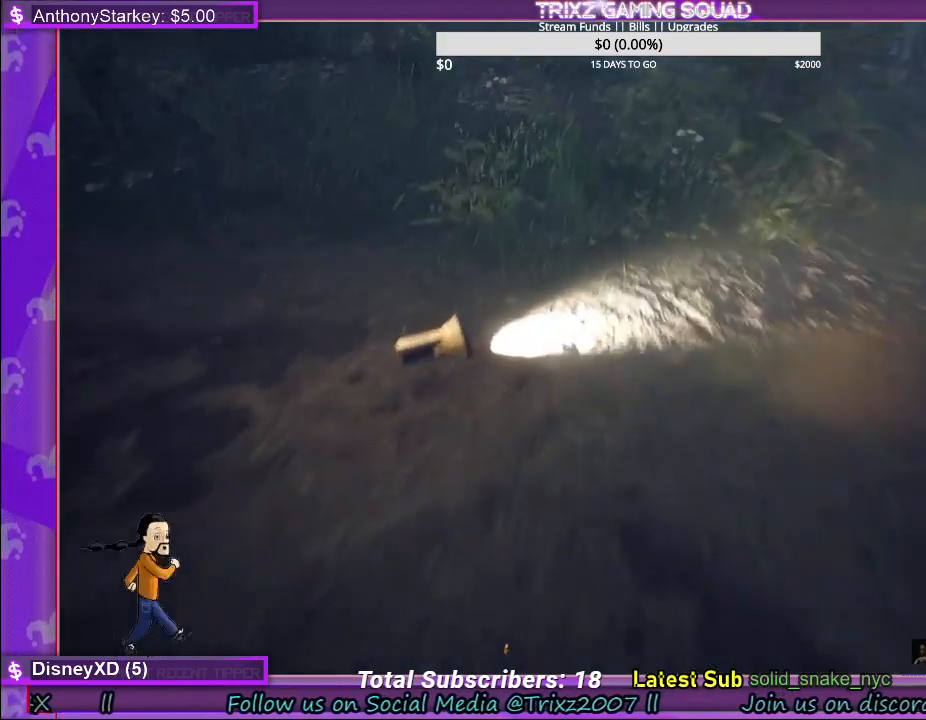
{"keys": [], "mouse": [], "events": [[200, "shift", "up"], [333, "w", "up"]]}
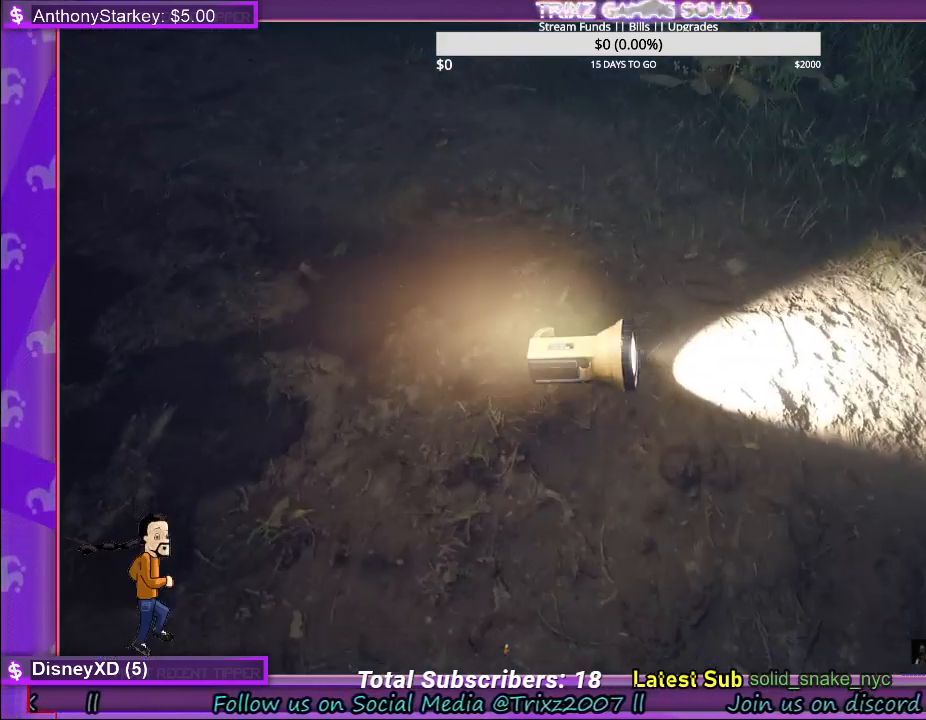
{"keys": ["w"], "mouse": [], "events": [[67, "w", "down"]]}